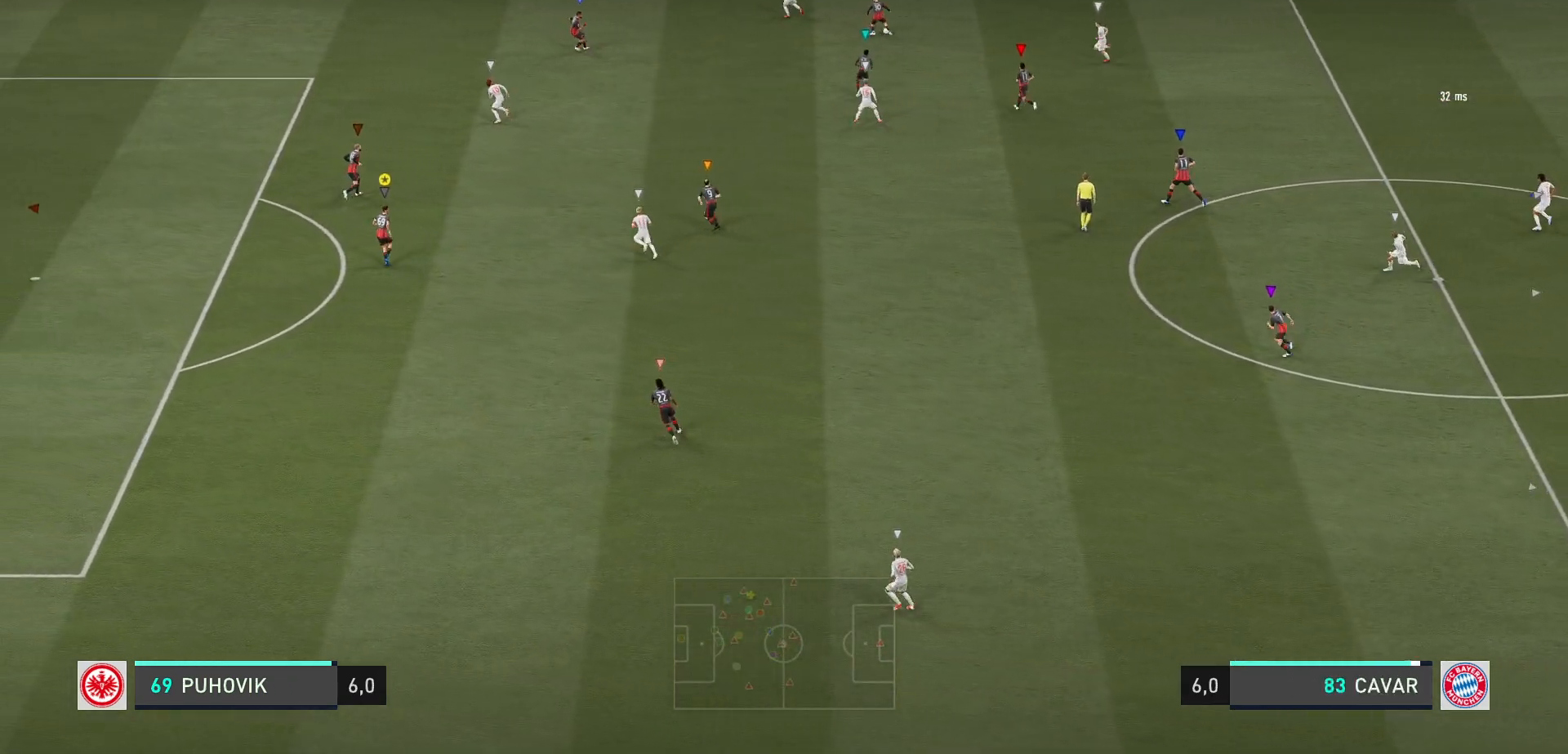
Gameplay with a controller (Xbox layout); each line is a JSON object with the inputs held at the frame after it. "events" lists button and stick changes between this image and that frame as [ms after this image, input, new state], when the widget could be followed in between. Not read: L3 R3.
{"buttons": [], "left_stick": "up", "right_stick": "center", "events": [[217, "left_stick", "up"]]}
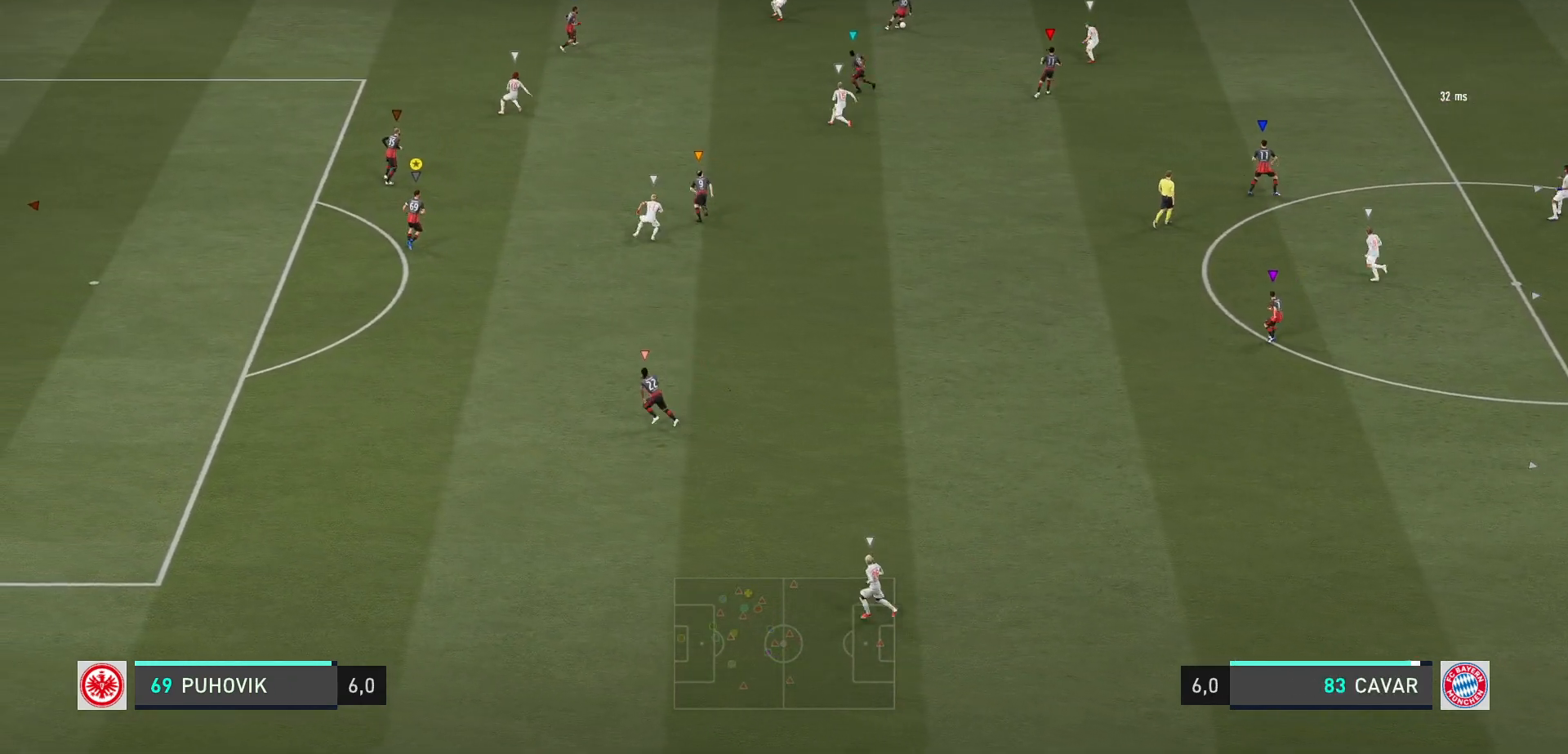
{"buttons": [], "left_stick": "down-right", "right_stick": "center", "events": [[17, "left_stick", "center"], [183, "left_stick", "down"], [350, "left_stick", "down-right"]]}
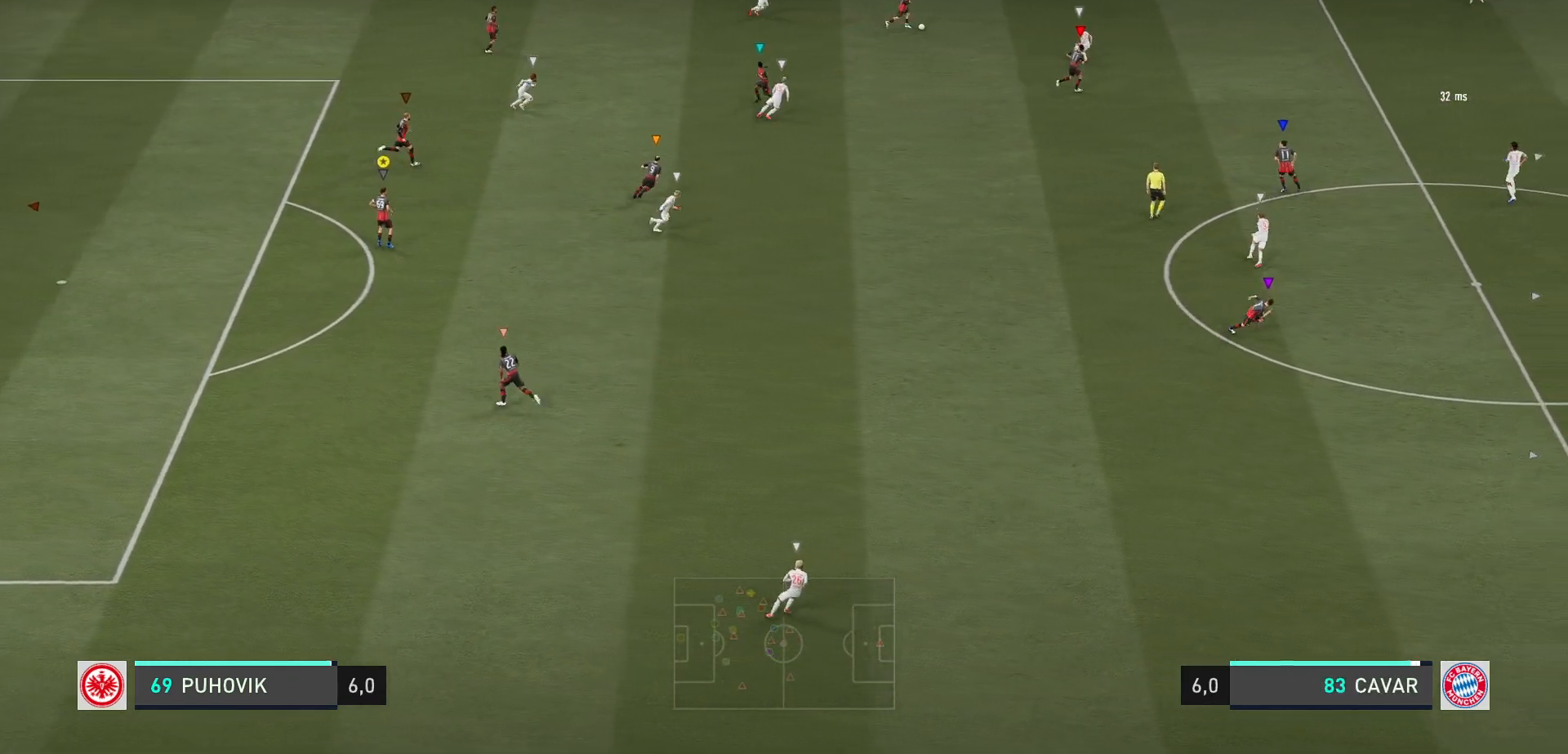
{"buttons": [], "left_stick": "down-right", "right_stick": "center", "events": []}
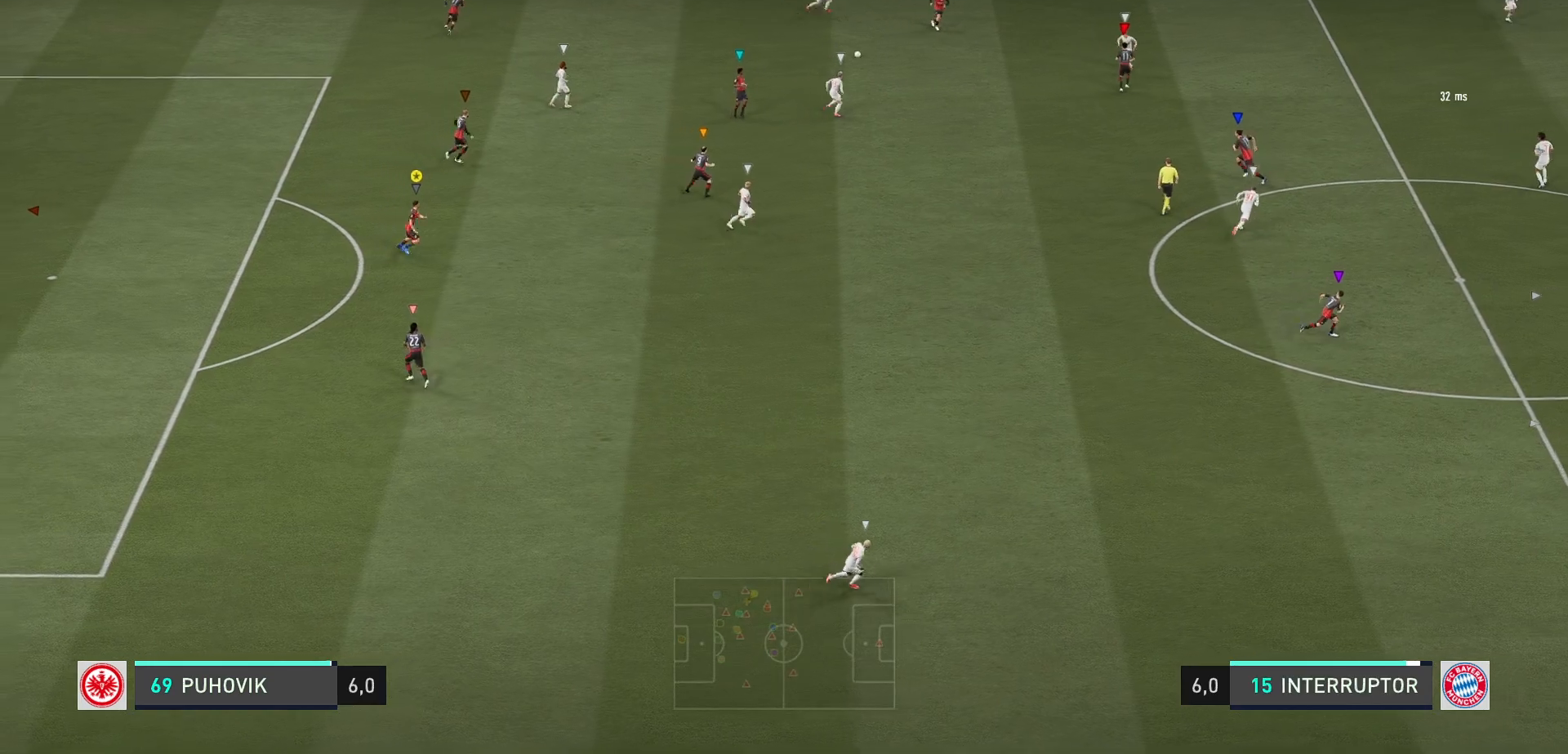
{"buttons": [], "left_stick": "center", "right_stick": "center", "events": [[333, "left_stick", "center"]]}
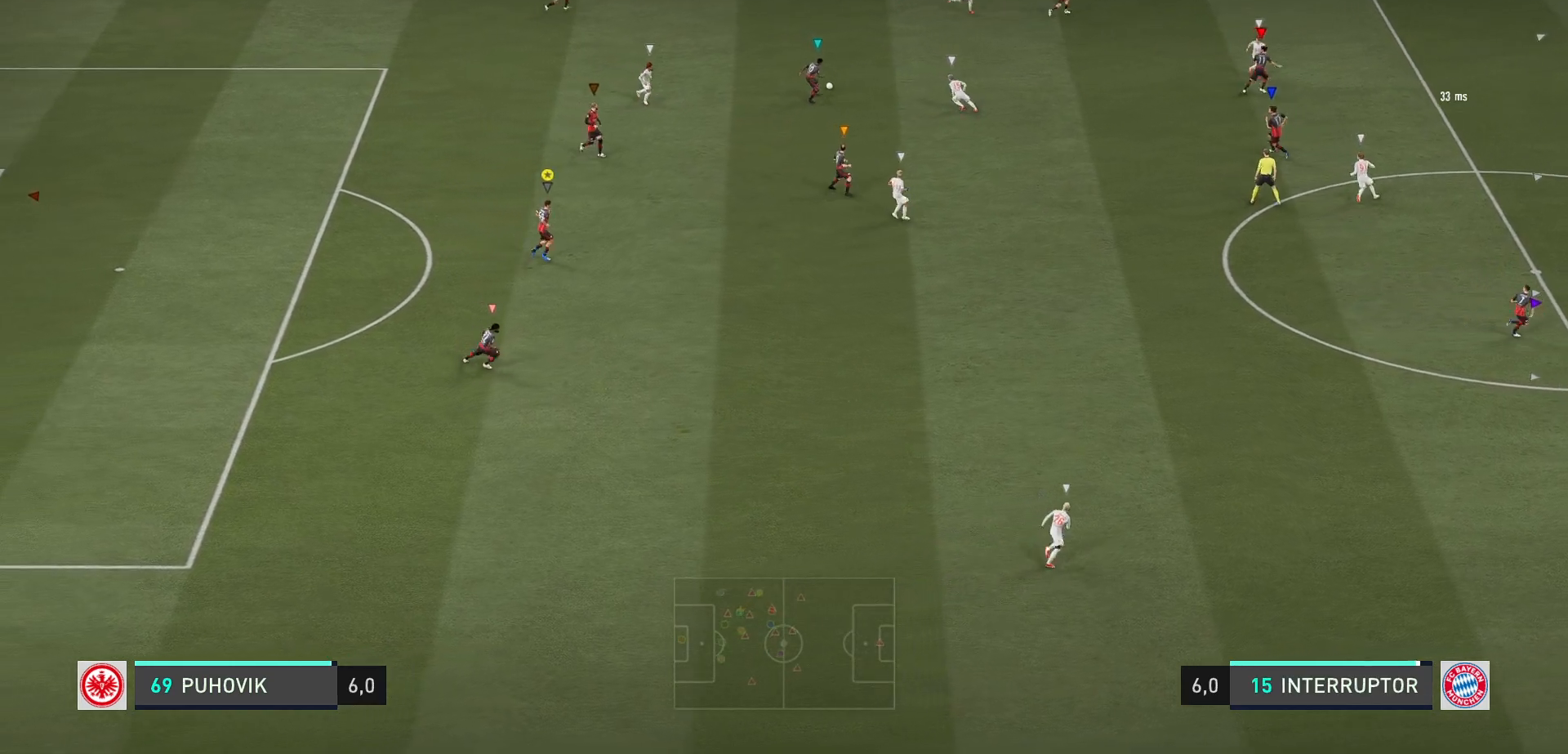
{"buttons": ["L2"], "left_stick": "down-right", "right_stick": "center", "events": [[33, "left_stick", "down-left"], [167, "L2", "down"], [167, "left_stick", "down"], [300, "left_stick", "down-right"]]}
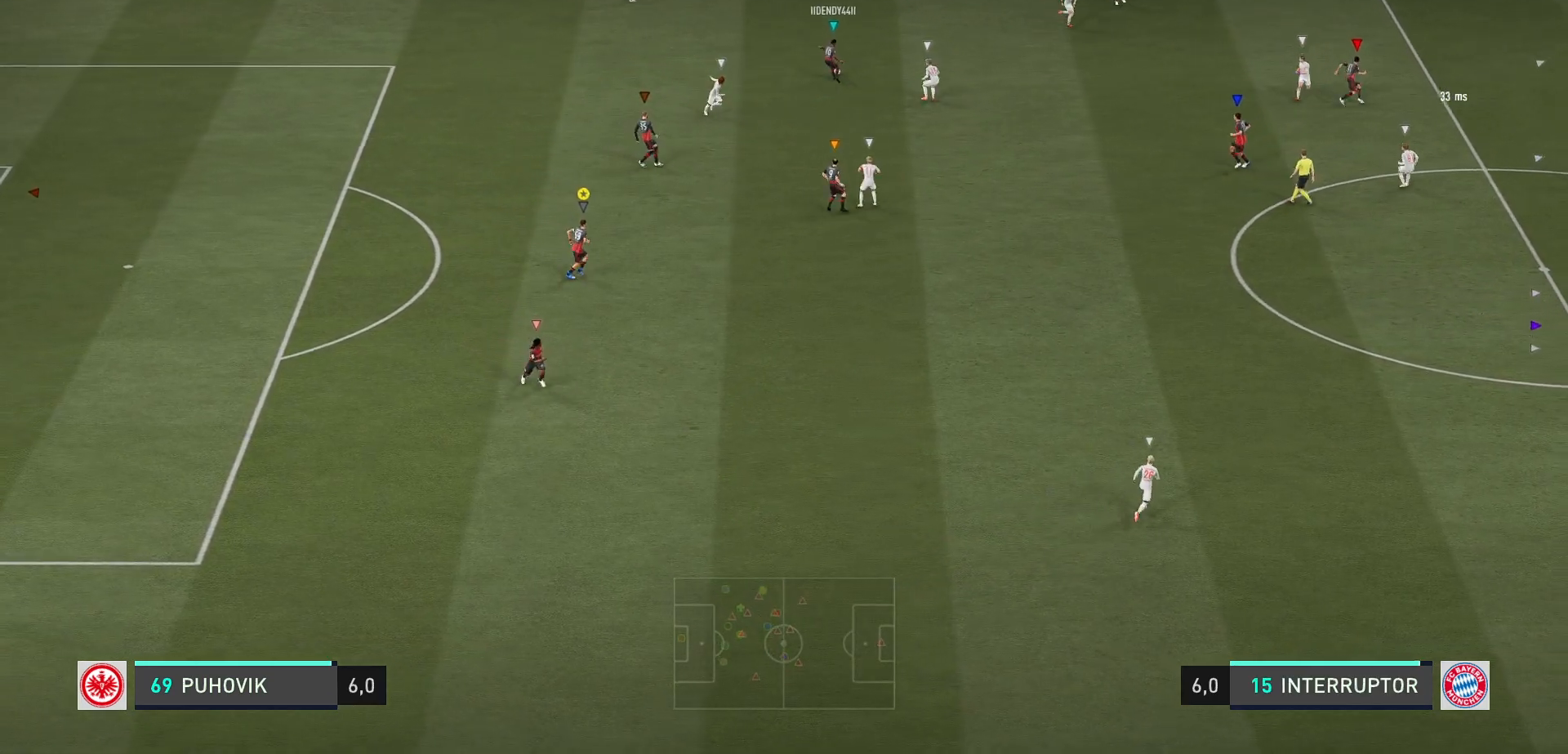
{"buttons": [], "left_stick": "center", "right_stick": "center", "events": [[67, "L2", "up"], [117, "left_stick", "right"], [350, "left_stick", "center"]]}
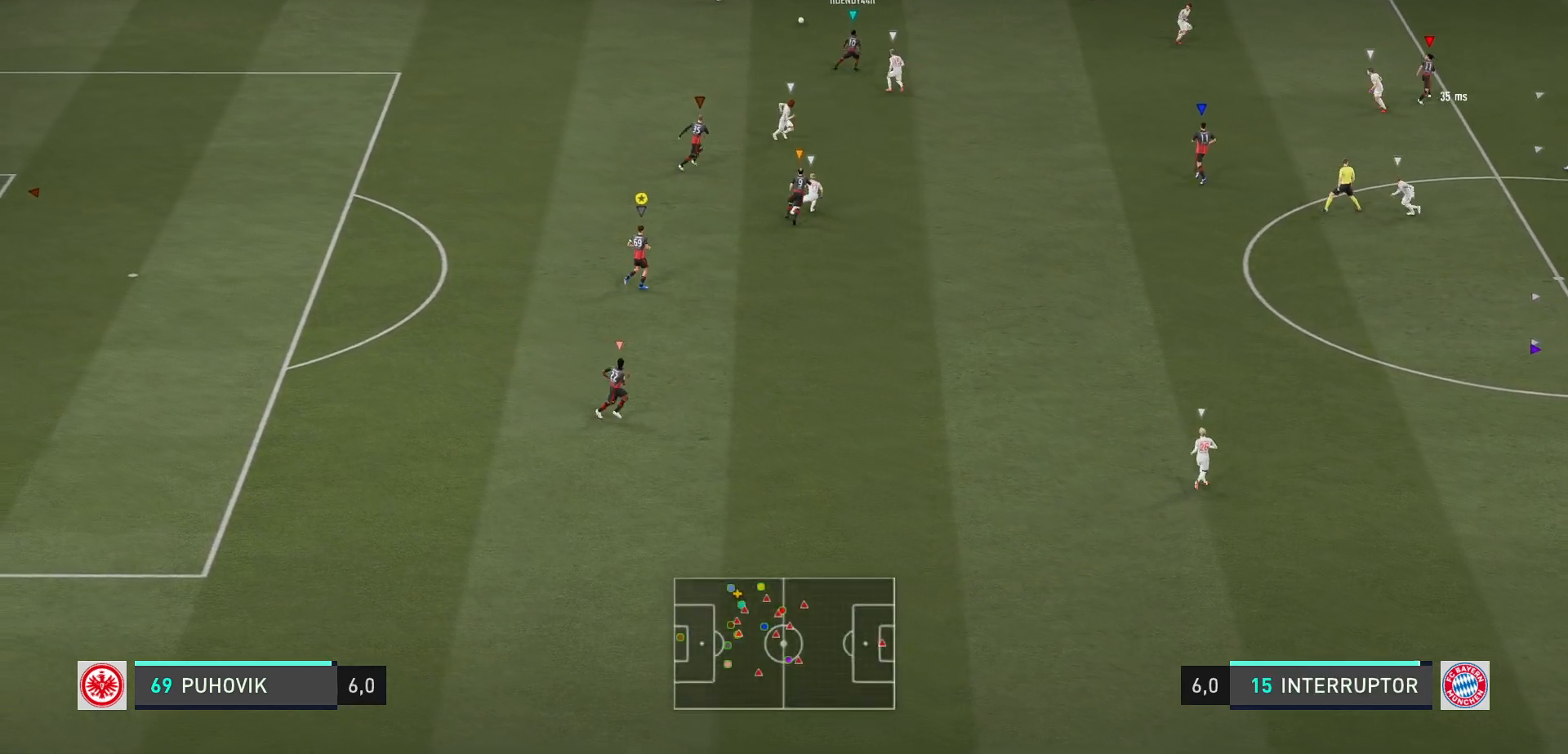
{"buttons": ["L2"], "left_stick": "up-right", "right_stick": "center", "events": [[50, "left_stick", "left"], [67, "L2", "down"], [150, "left_stick", "up-left"], [383, "left_stick", "up-right"]]}
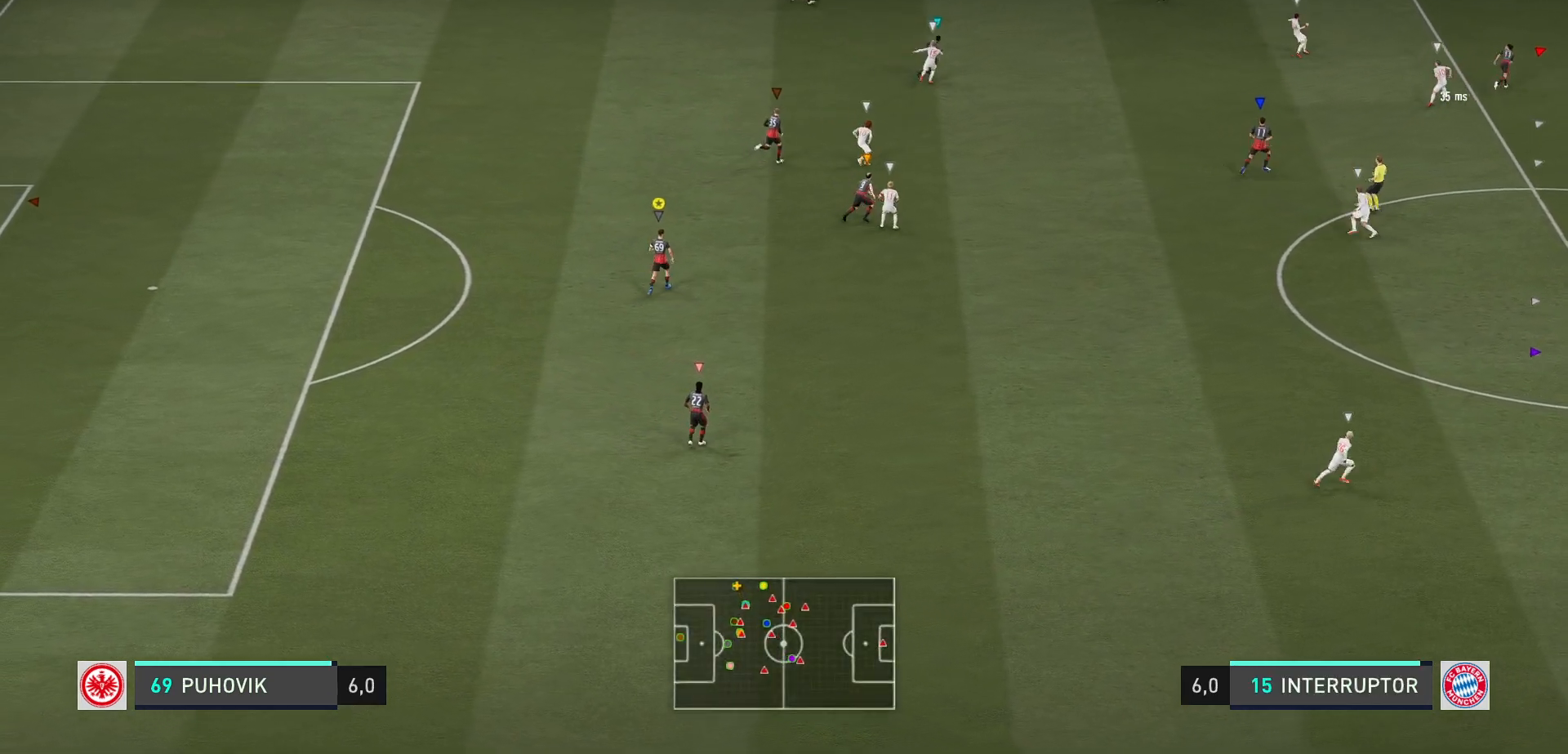
{"buttons": [], "left_stick": "up-right", "right_stick": "center", "events": [[333, "L2", "up"]]}
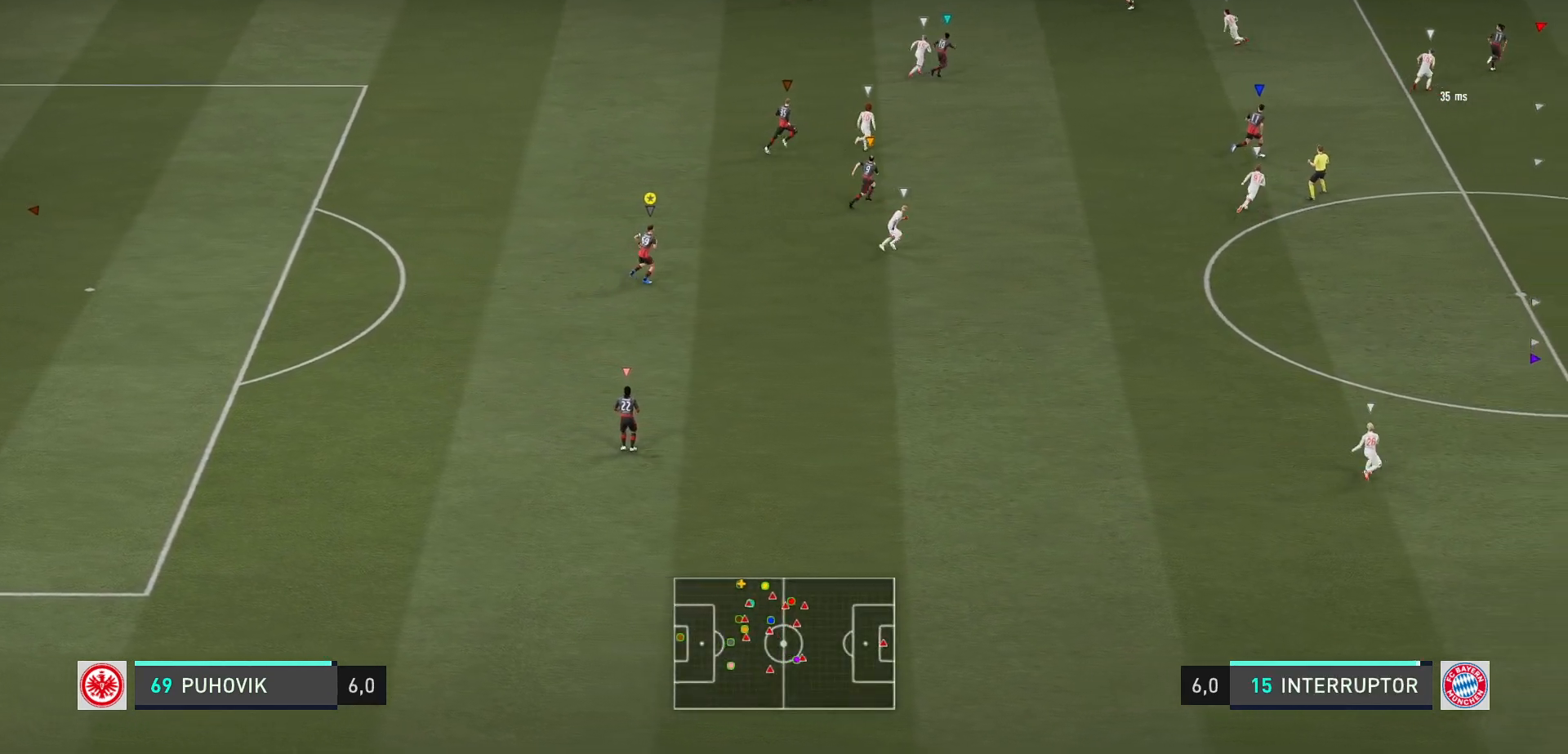
{"buttons": [], "left_stick": "up-right", "right_stick": "center", "events": []}
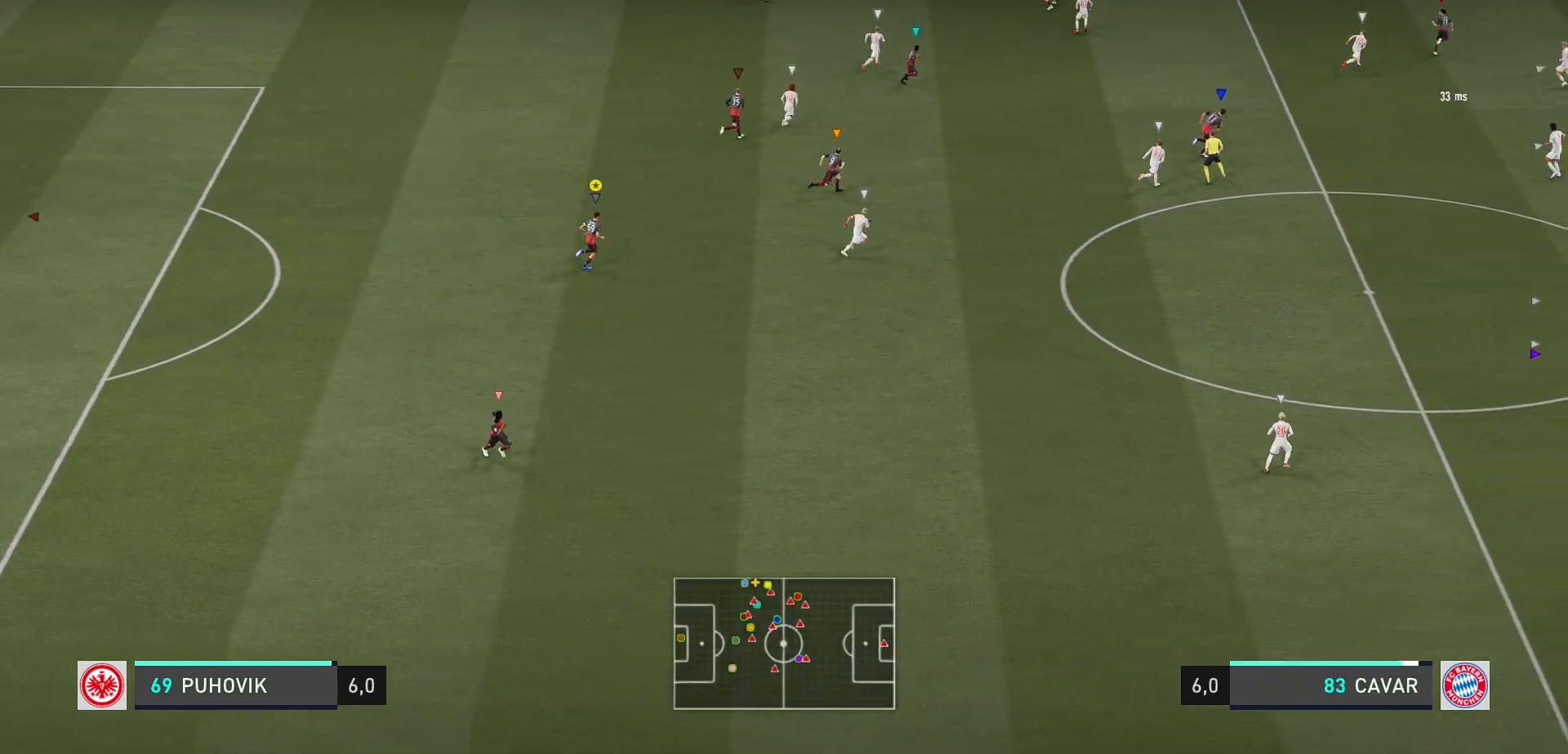
{"buttons": [], "left_stick": "up-right", "right_stick": "center", "events": []}
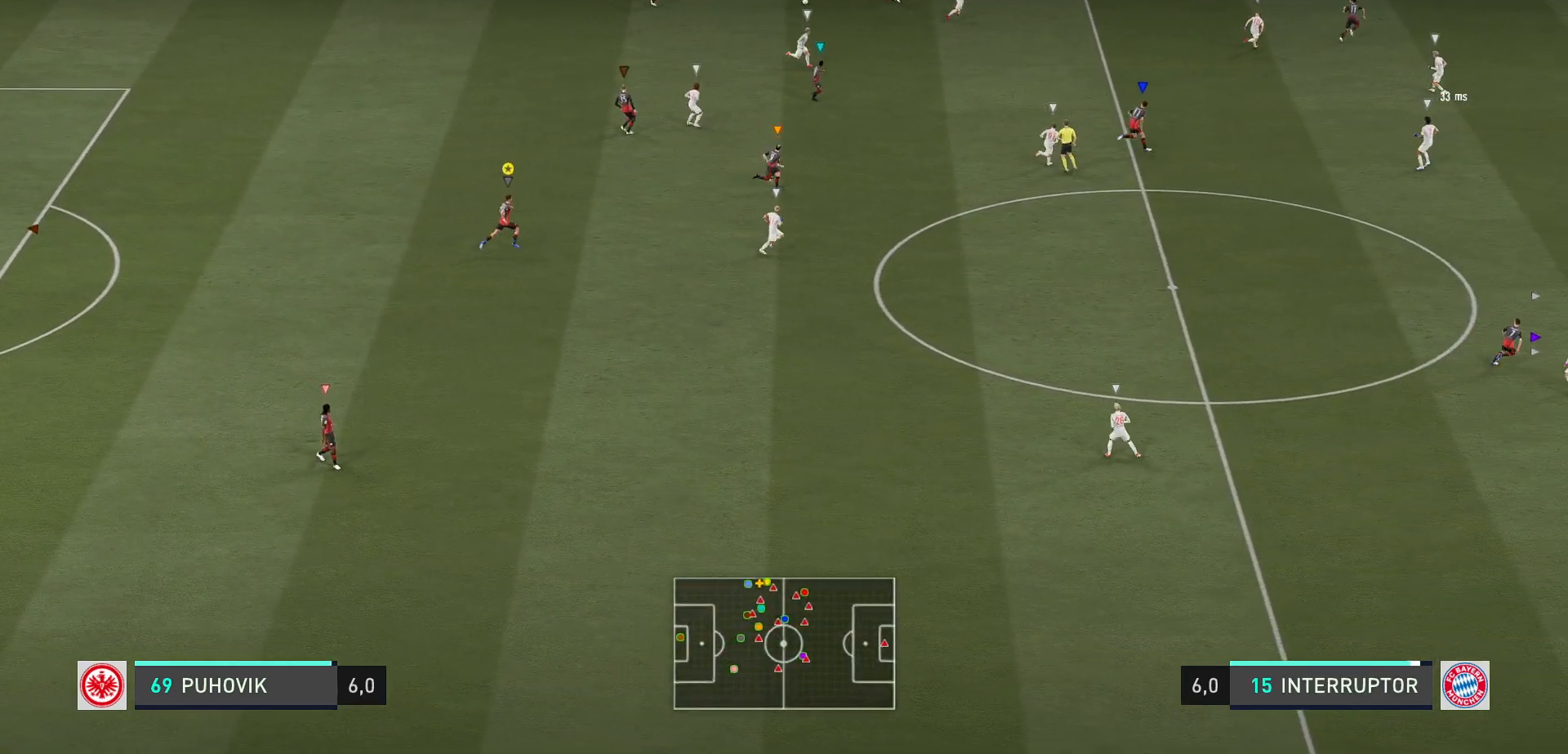
{"buttons": [], "left_stick": "center", "right_stick": "center", "events": [[83, "left_stick", "center"]]}
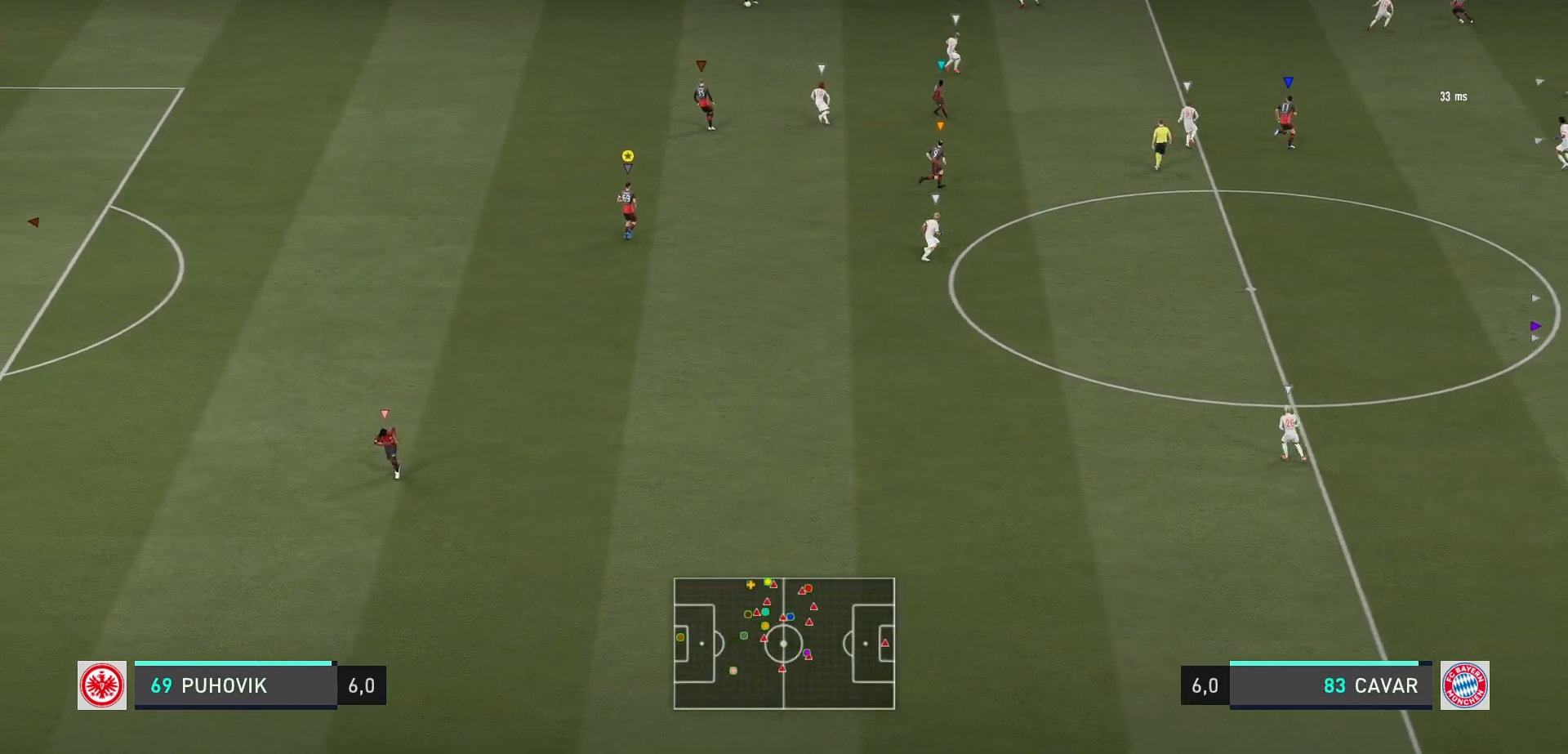
{"buttons": ["L2"], "left_stick": "down", "right_stick": "center", "events": [[50, "L2", "down"], [100, "left_stick", "down-right"], [483, "left_stick", "down"]]}
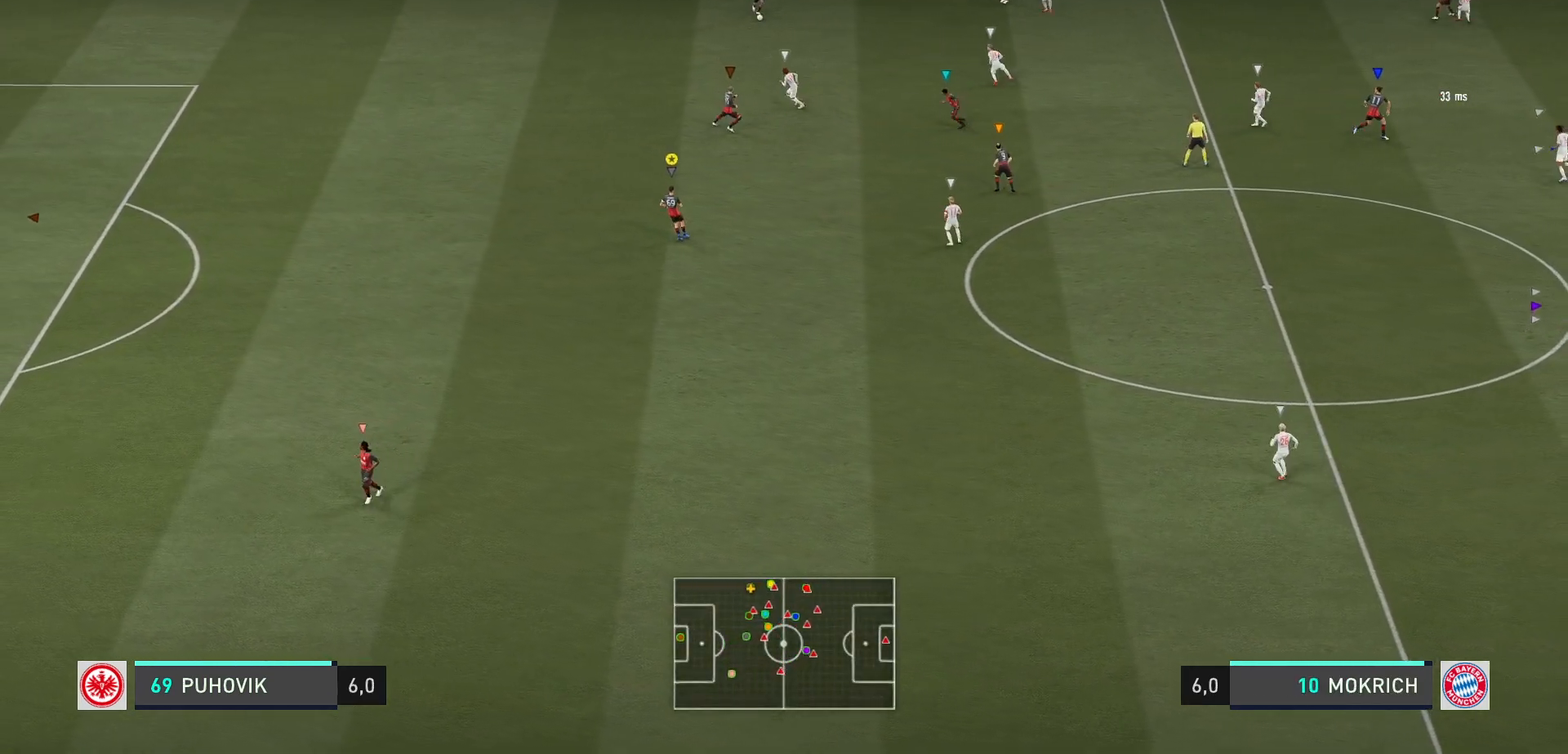
{"buttons": ["L2"], "left_stick": "down-left", "right_stick": "center", "events": [[183, "left_stick", "down-left"]]}
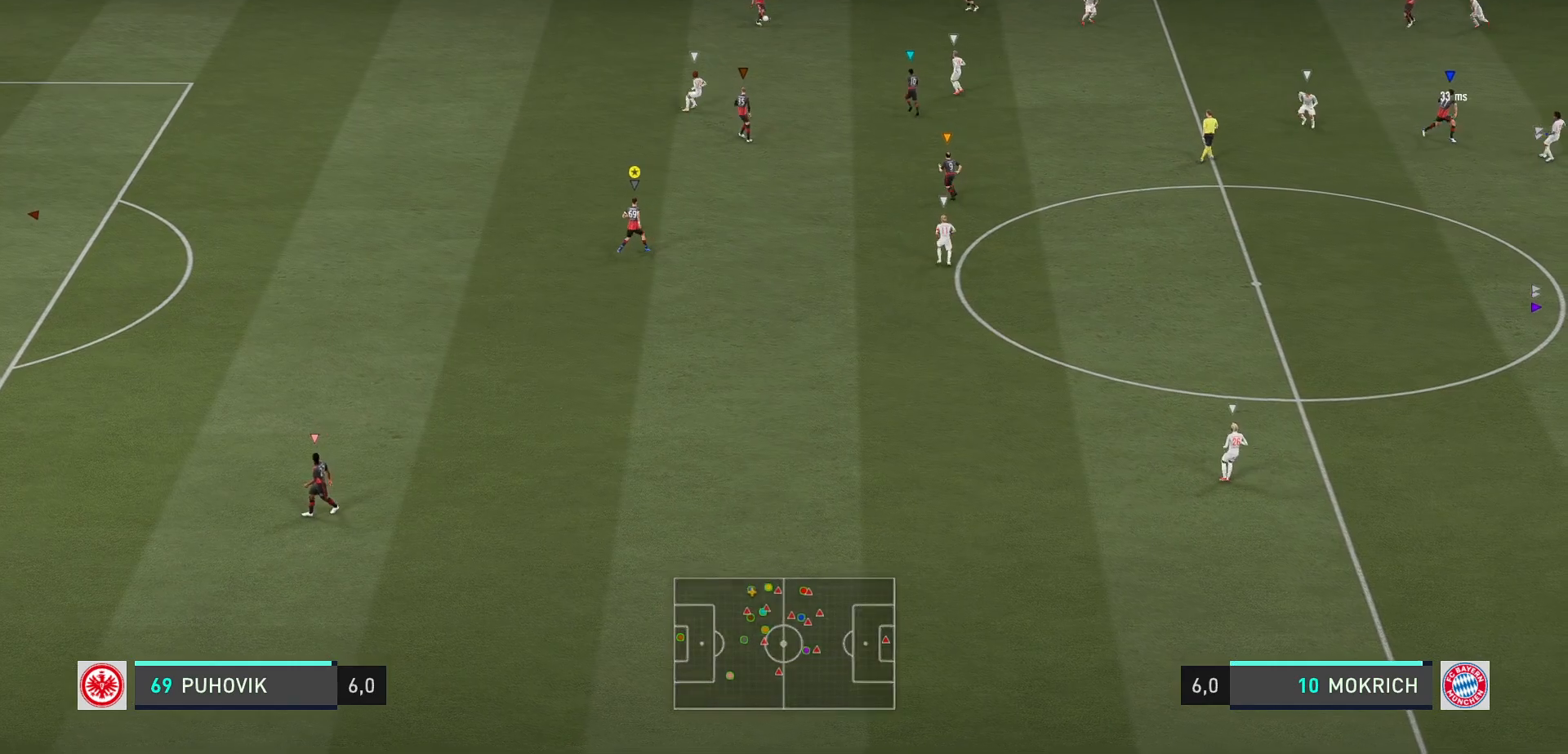
{"buttons": ["L2"], "left_stick": "down-right", "right_stick": "center", "events": [[383, "left_stick", "down-right"]]}
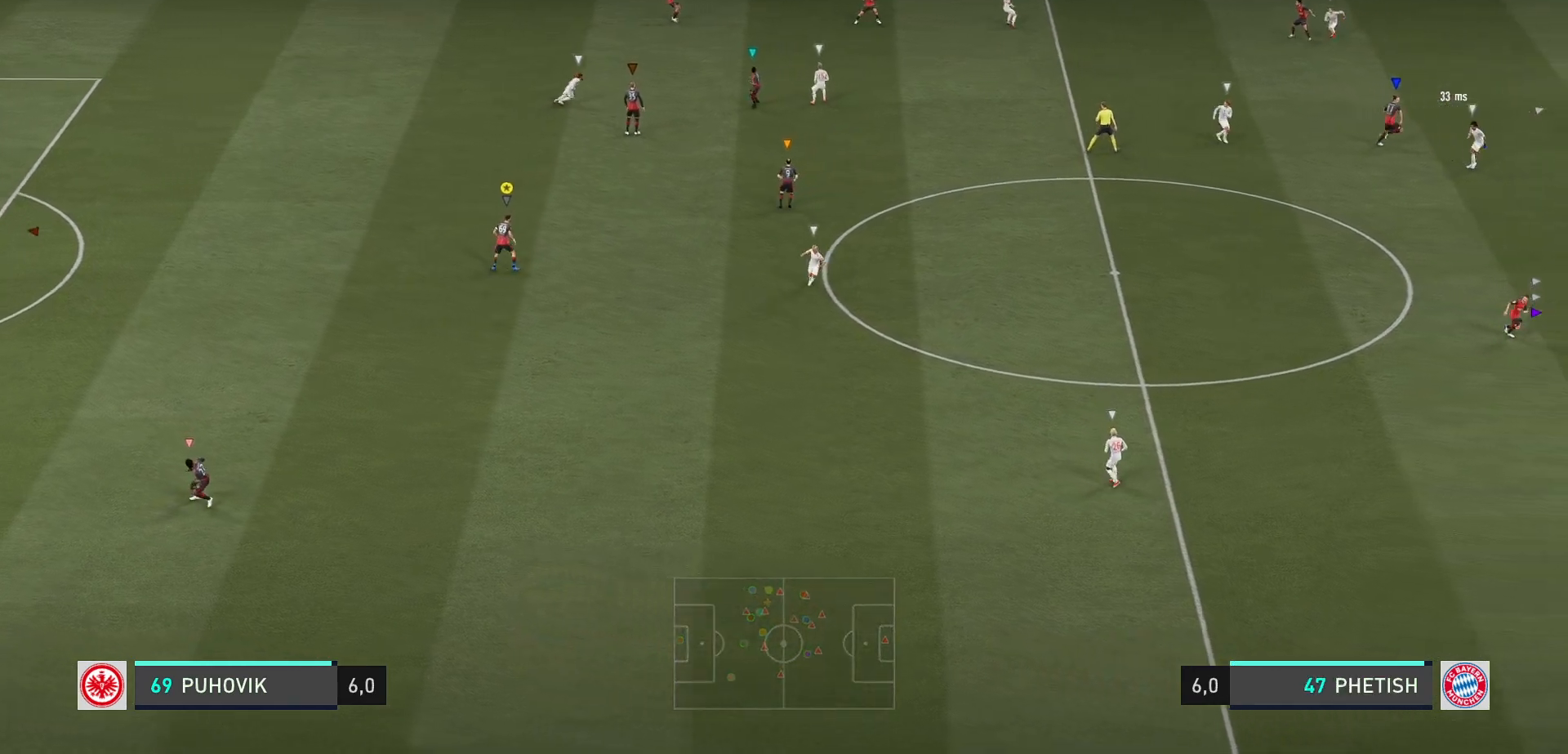
{"buttons": [], "left_stick": "right", "right_stick": "center", "events": [[217, "L2", "up"], [233, "left_stick", "right"]]}
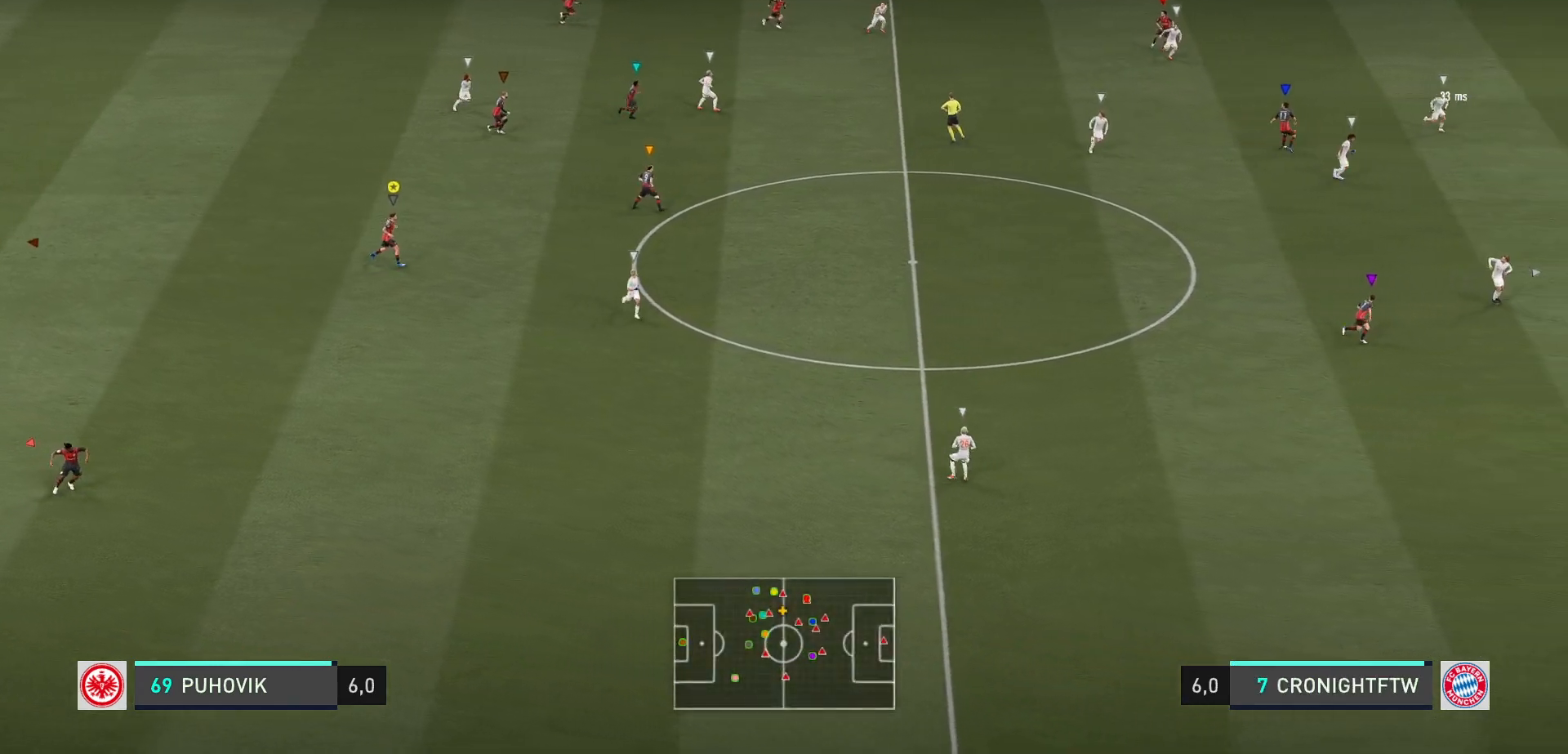
{"buttons": [], "left_stick": "right", "right_stick": "center", "events": []}
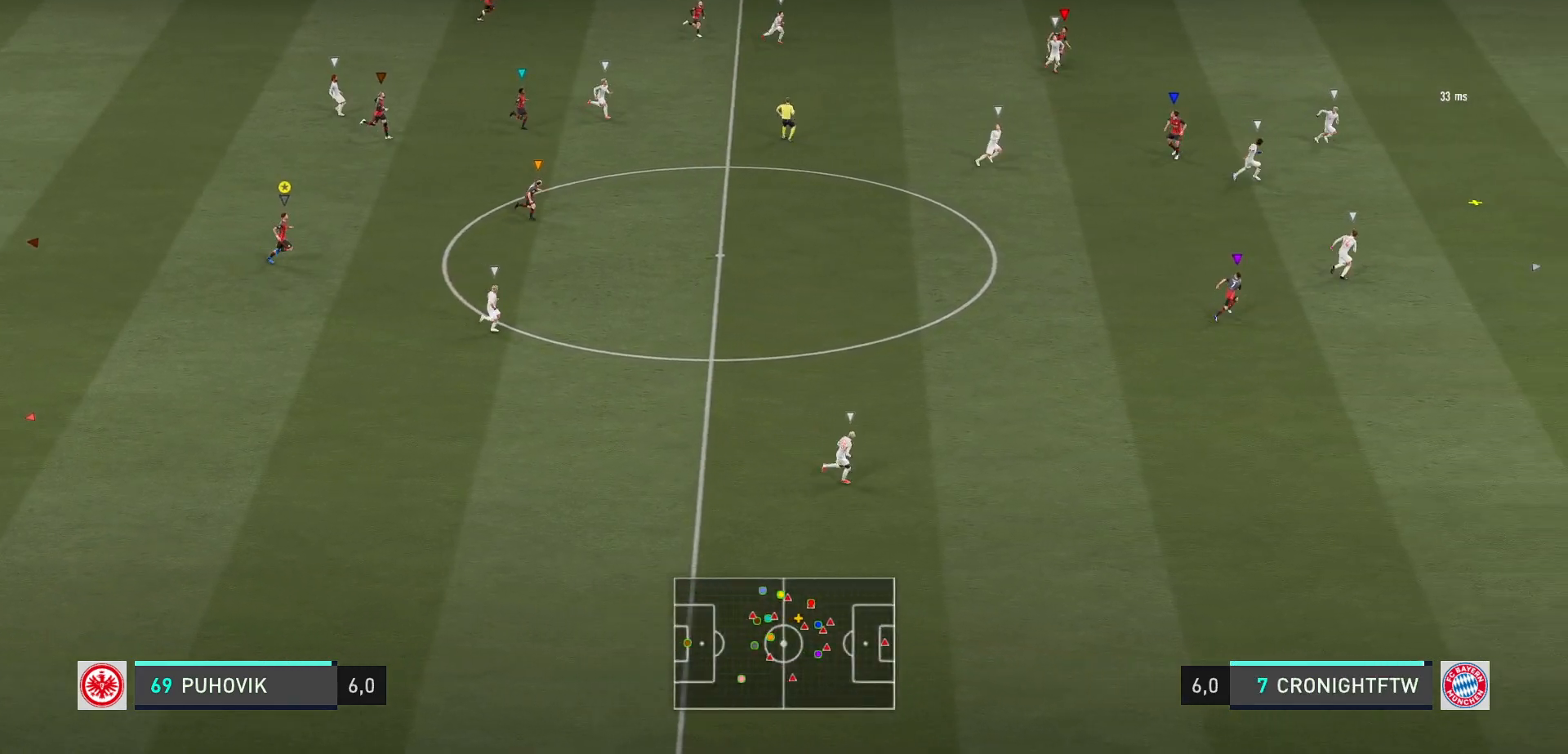
{"buttons": [], "left_stick": "right", "right_stick": "center", "events": []}
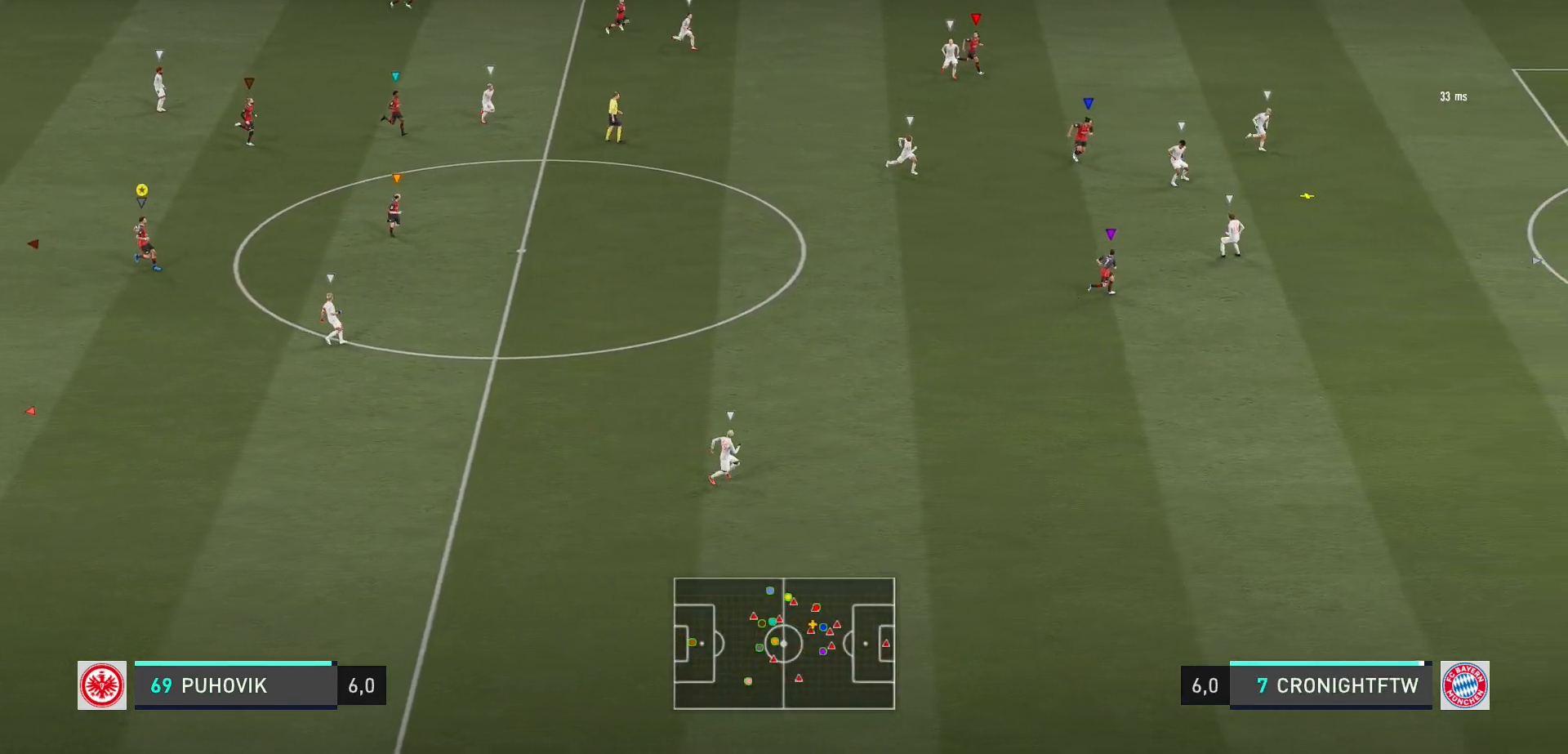
{"buttons": [], "left_stick": "right", "right_stick": "center", "events": []}
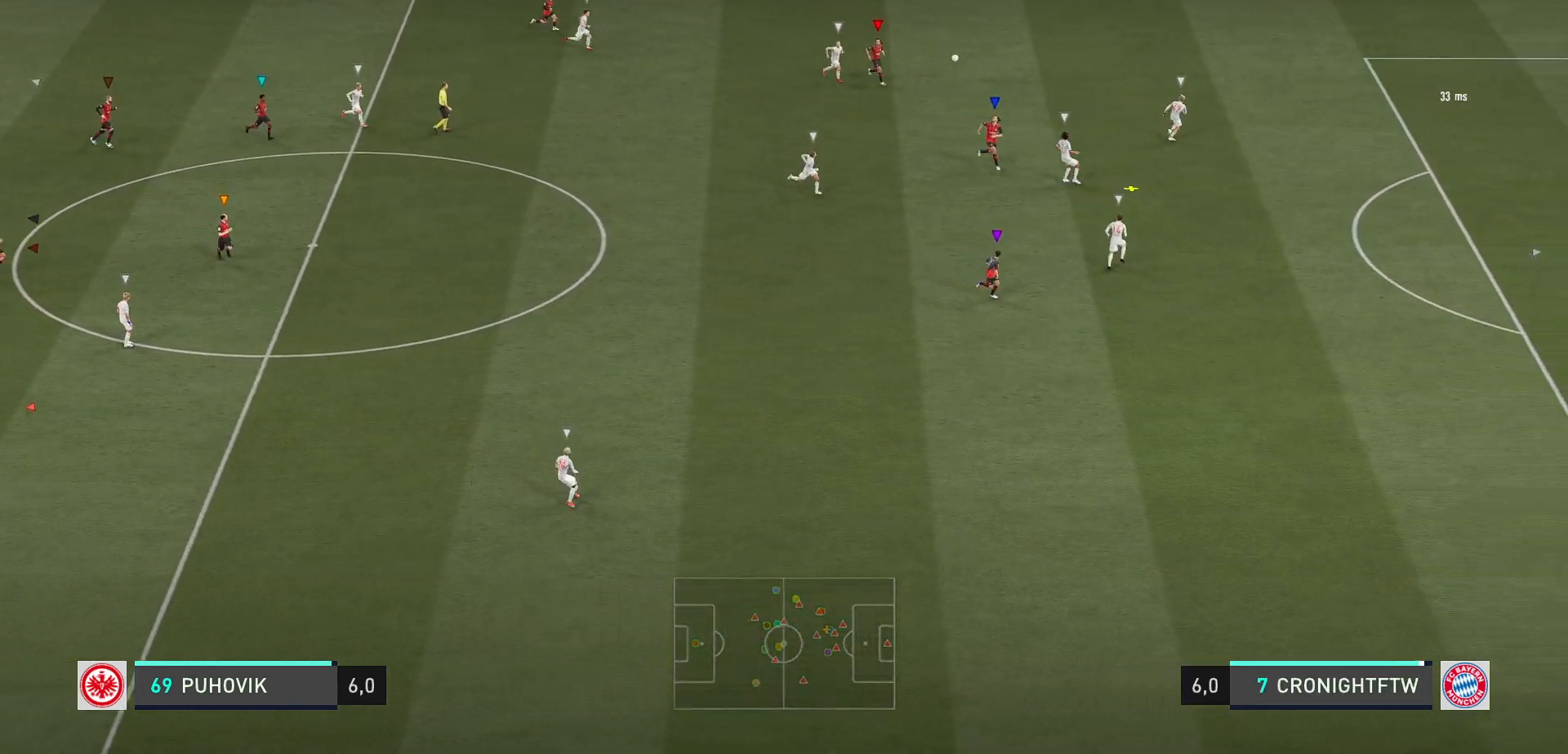
{"buttons": ["L1"], "left_stick": "left", "right_stick": "center", "events": [[50, "left_stick", "center"], [300, "left_stick", "left"], [400, "L1", "down"]]}
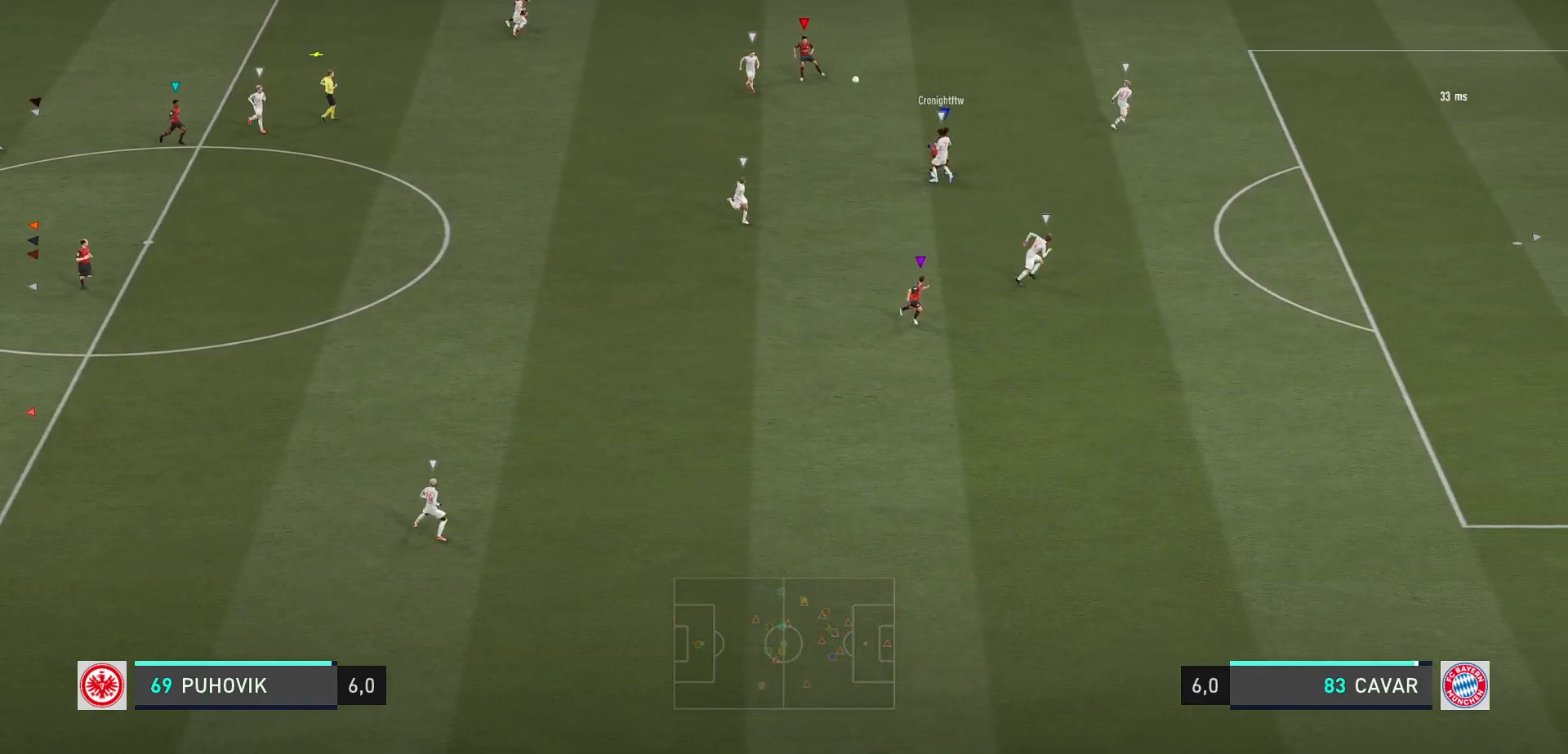
{"buttons": [], "left_stick": "left", "right_stick": "center", "events": [[83, "L1", "up"]]}
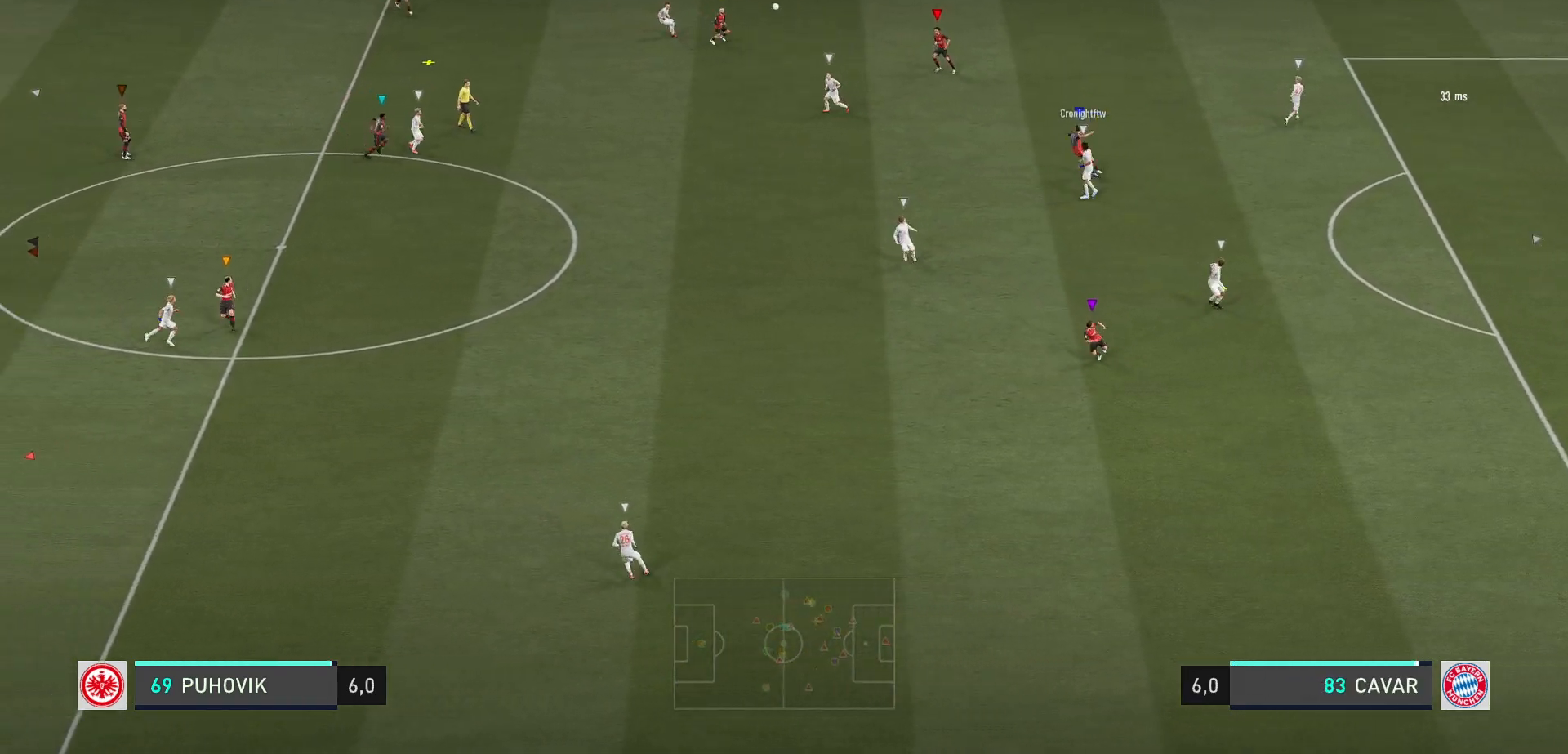
{"buttons": ["L2"], "left_stick": "up", "right_stick": "center", "events": [[67, "L2", "down"], [150, "left_stick", "up-left"], [417, "left_stick", "up"]]}
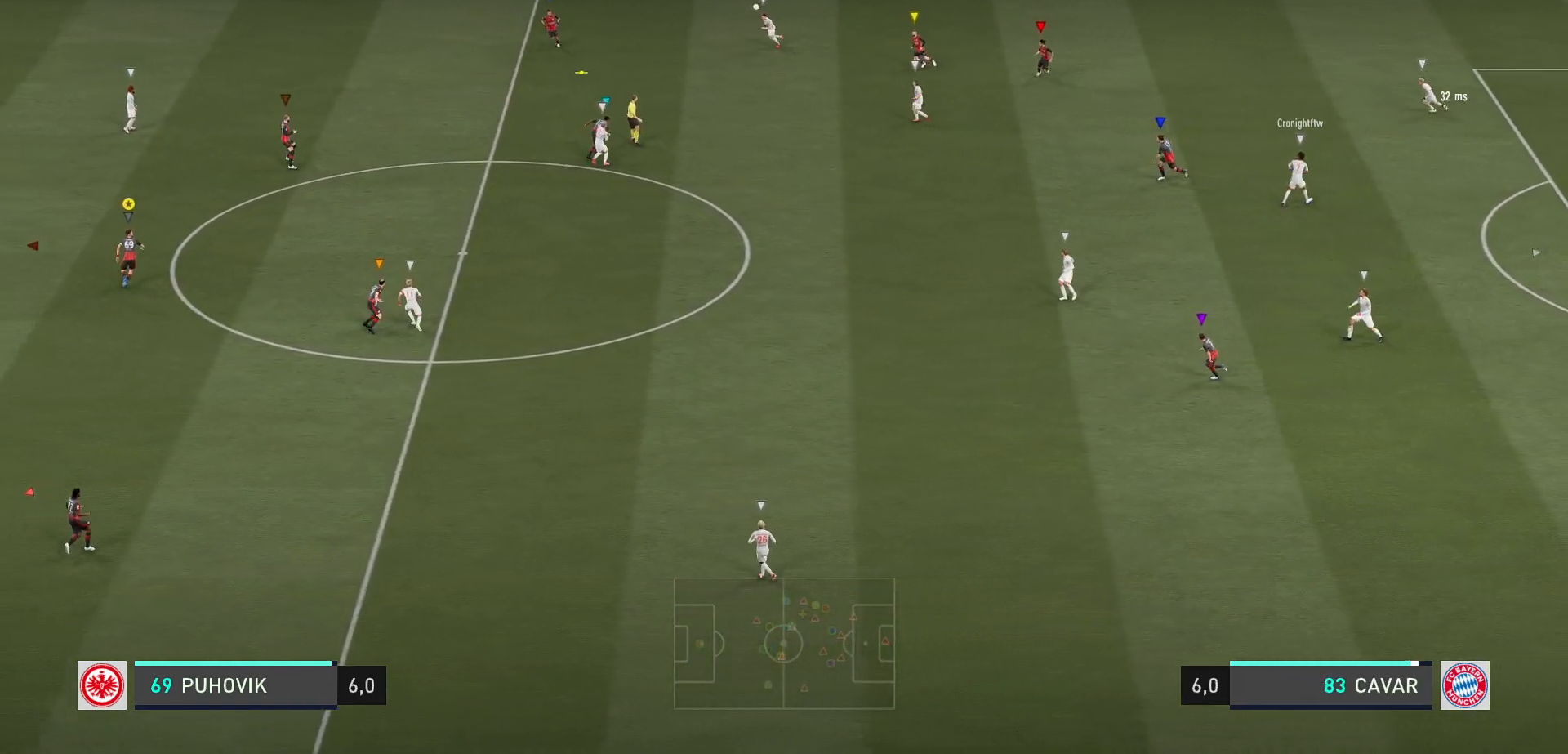
{"buttons": ["L2"], "left_stick": "center", "right_stick": "center", "events": [[150, "left_stick", "up-right"], [300, "left_stick", "up-left"], [500, "left_stick", "center"]]}
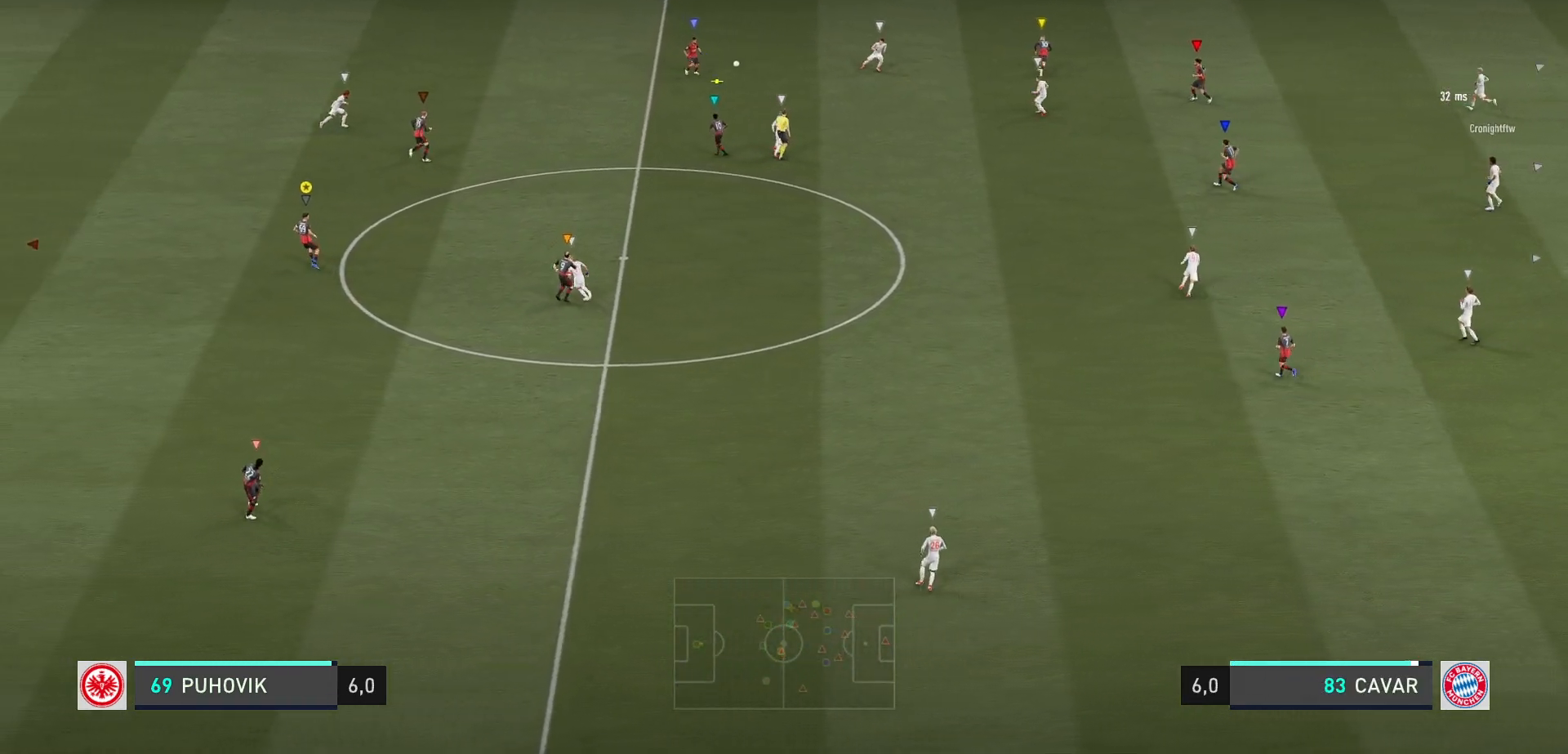
{"buttons": ["L2"], "left_stick": "center", "right_stick": "center", "events": []}
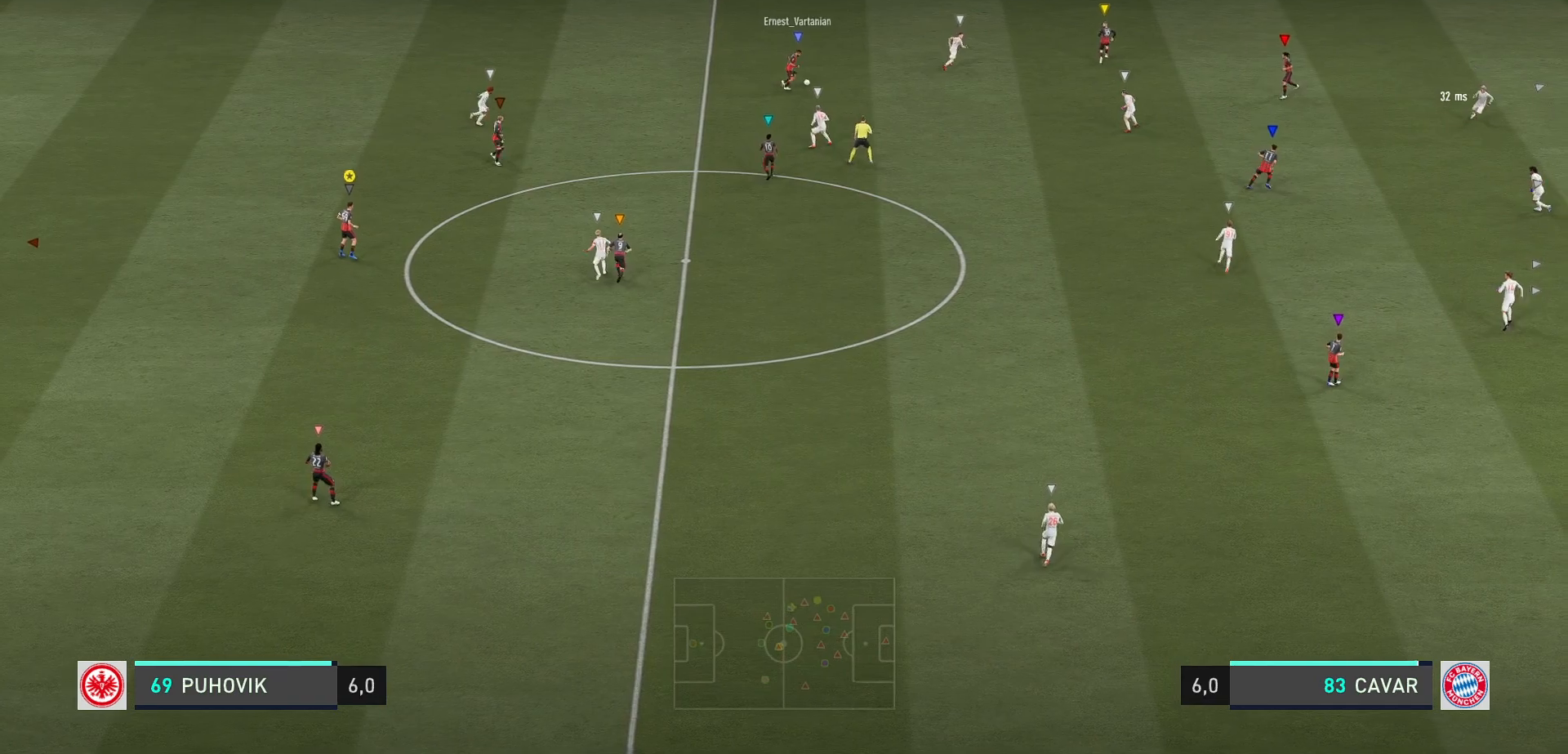
{"buttons": [], "left_stick": "right", "right_stick": "center", "events": [[467, "left_stick", "right"], [500, "L2", "up"]]}
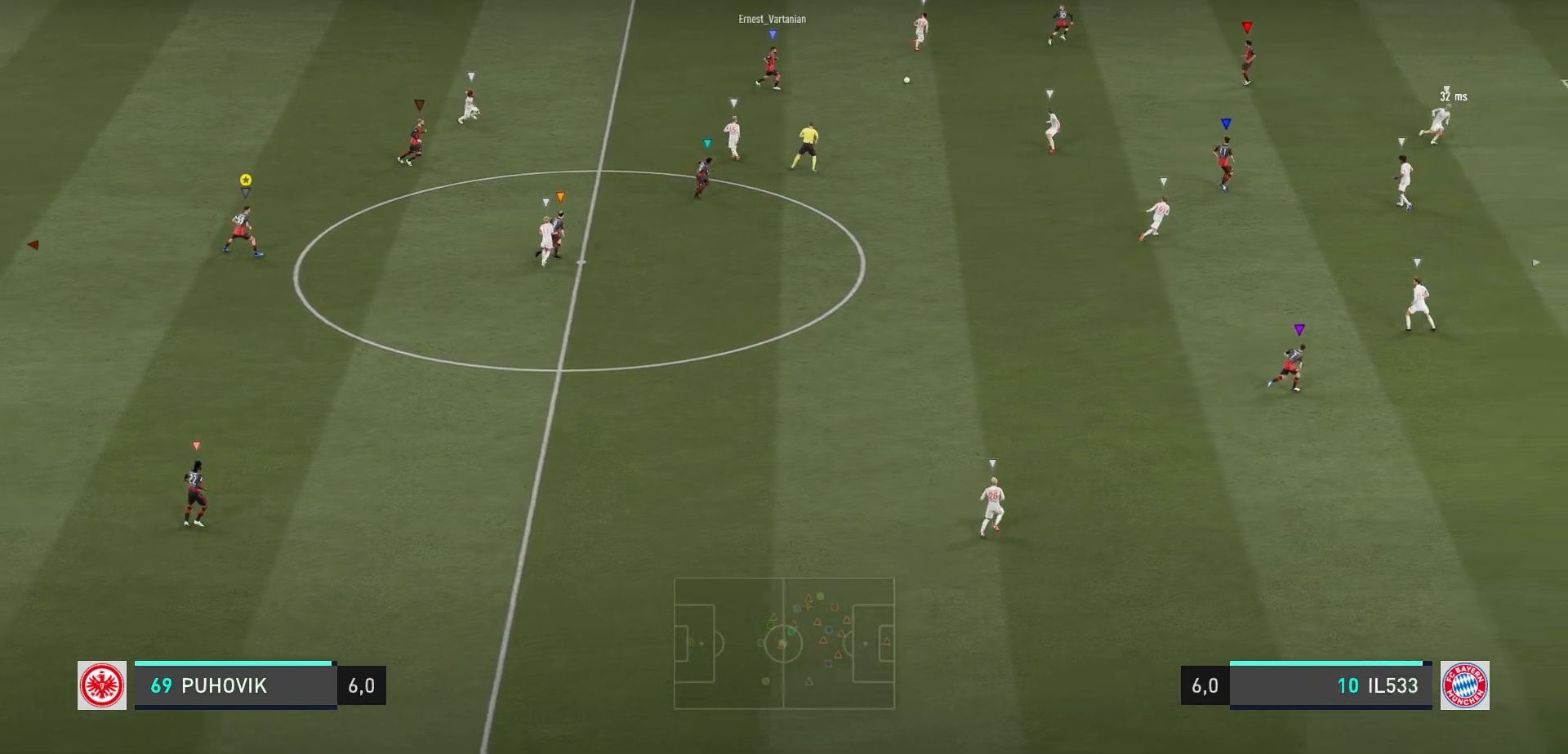
{"buttons": [], "left_stick": "center", "right_stick": "center", "events": [[267, "left_stick", "center"]]}
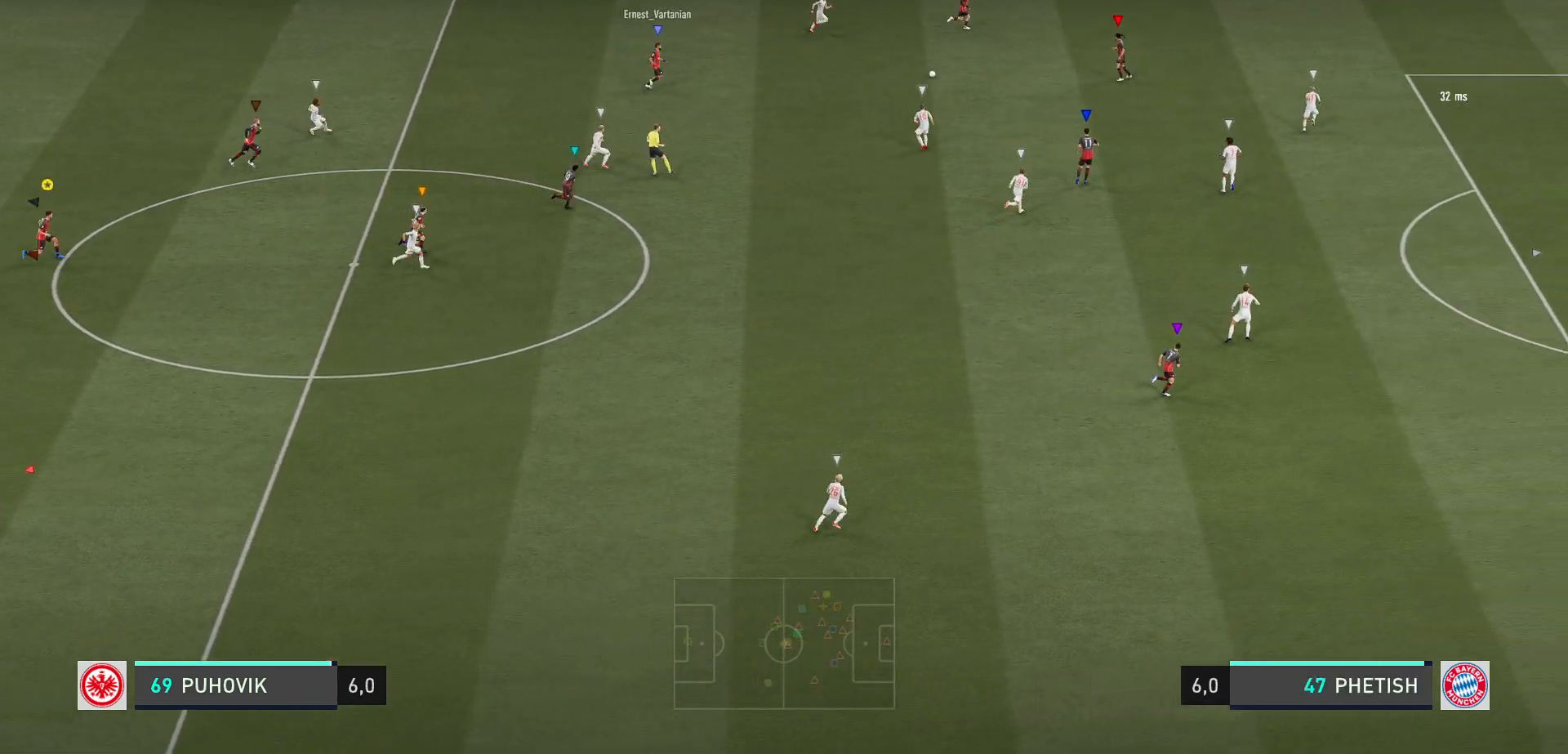
{"buttons": [], "left_stick": "right", "right_stick": "center", "events": [[83, "left_stick", "right"]]}
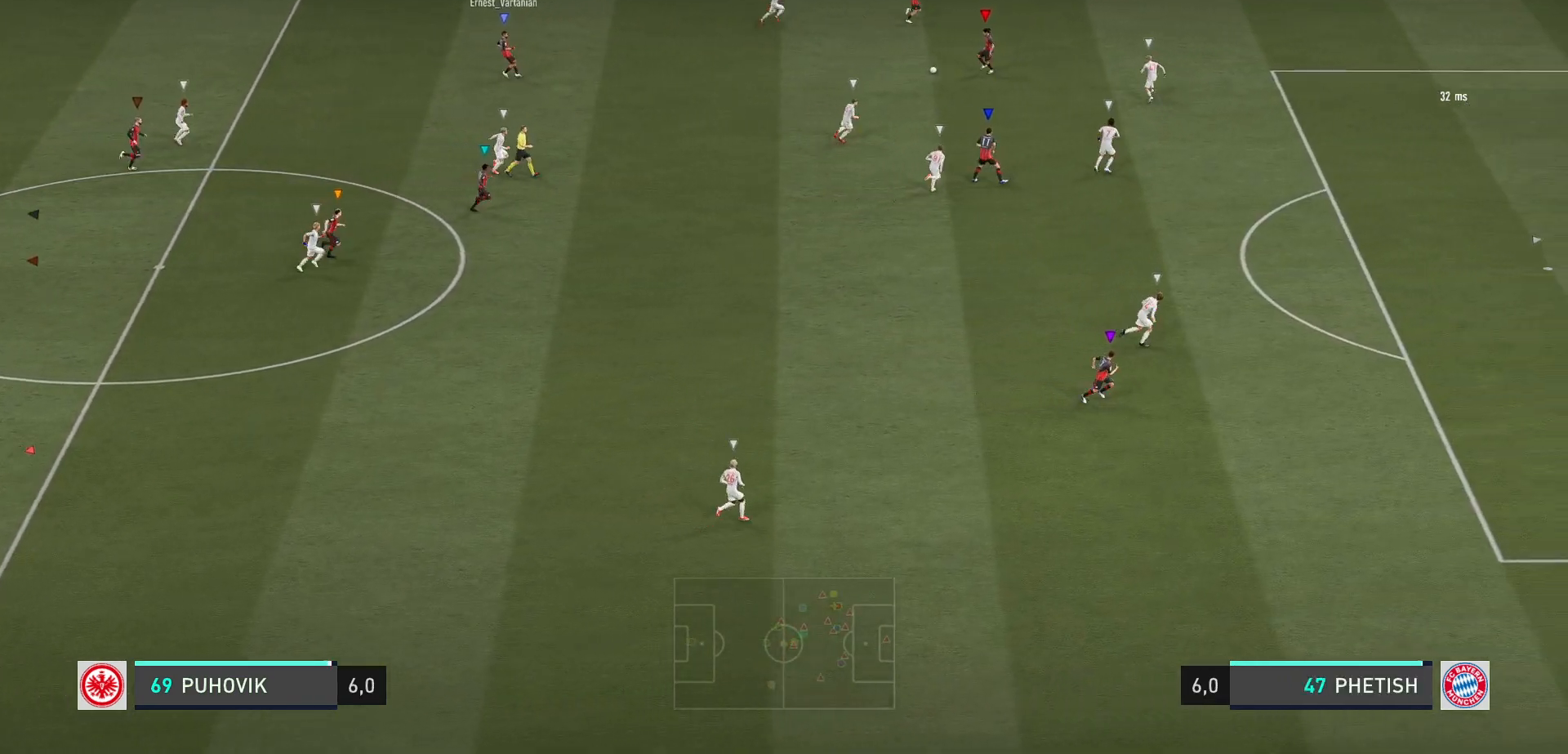
{"buttons": [], "left_stick": "right", "right_stick": "center", "events": [[50, "left_stick", "center"], [250, "left_stick", "right"]]}
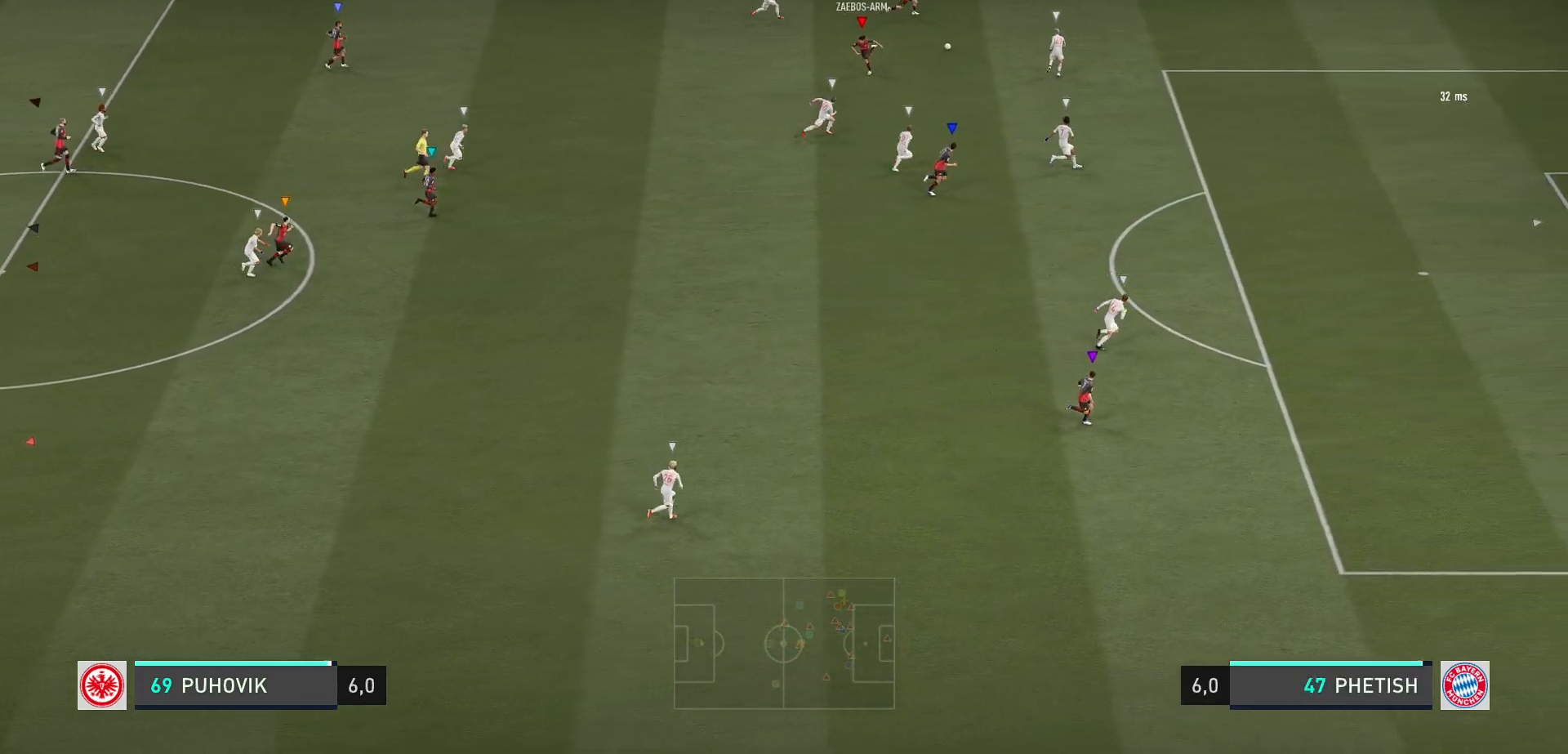
{"buttons": [], "left_stick": "center", "right_stick": "center", "events": [[17, "left_stick", "center"]]}
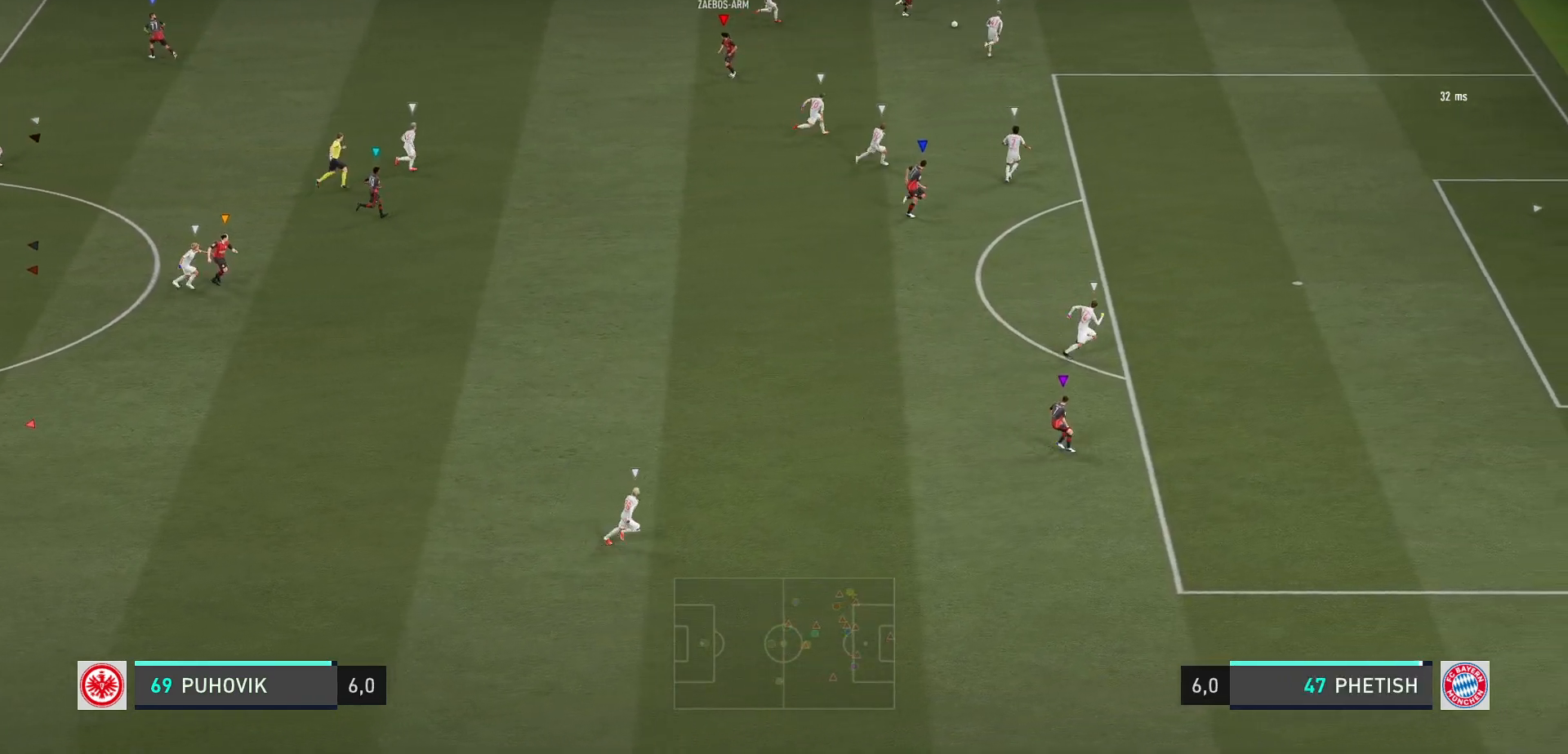
{"buttons": [], "left_stick": "center", "right_stick": "center", "events": []}